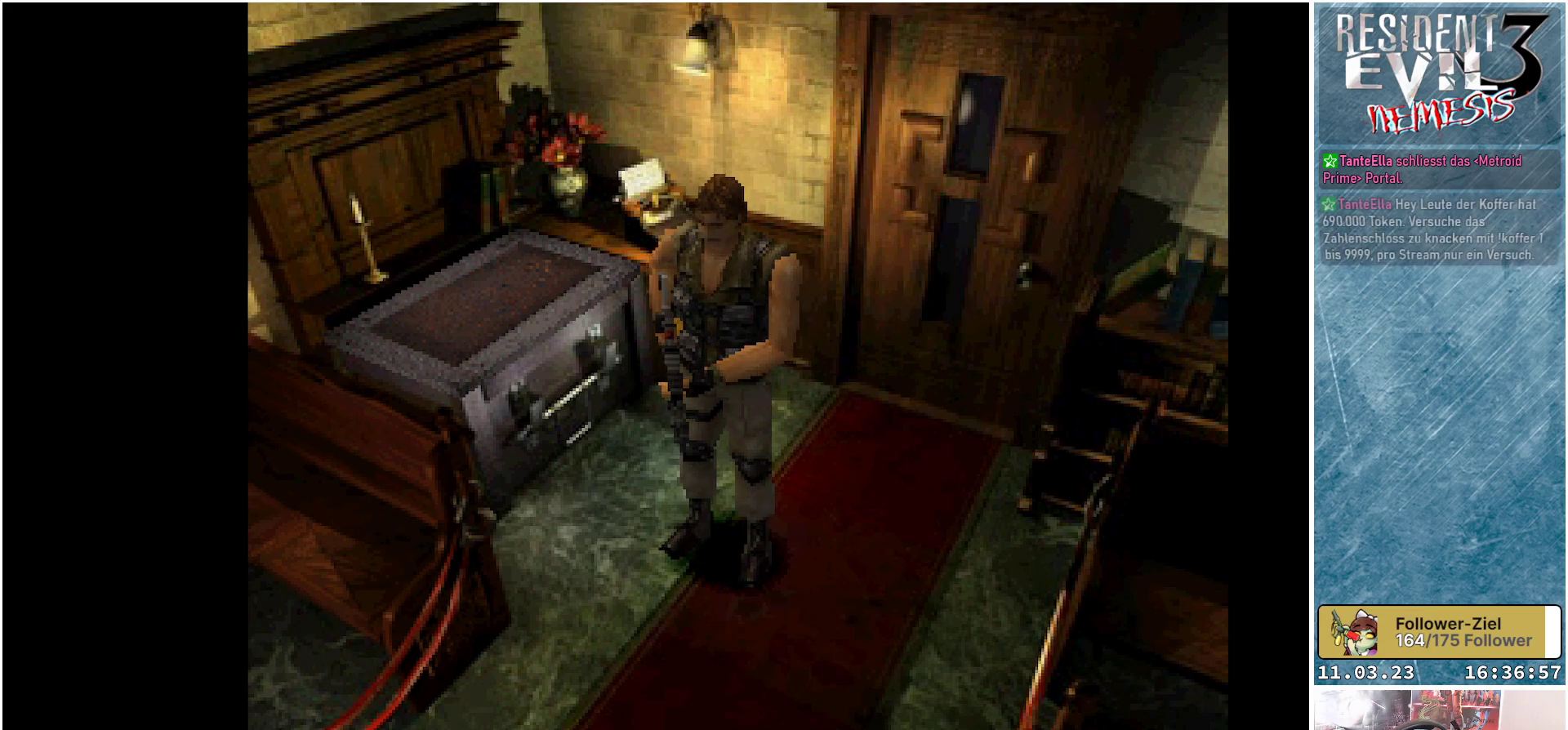
Gameplay with a controller (Xbox layout); each line is a JSON object with the inputs held at the frame after it. "events" lists button and stick changes between this image and that frame as [ms after this image, input, new state], when the widget could be followed in between. Not read: right_stick.
{"buttons": [], "left_stick": "center", "events": []}
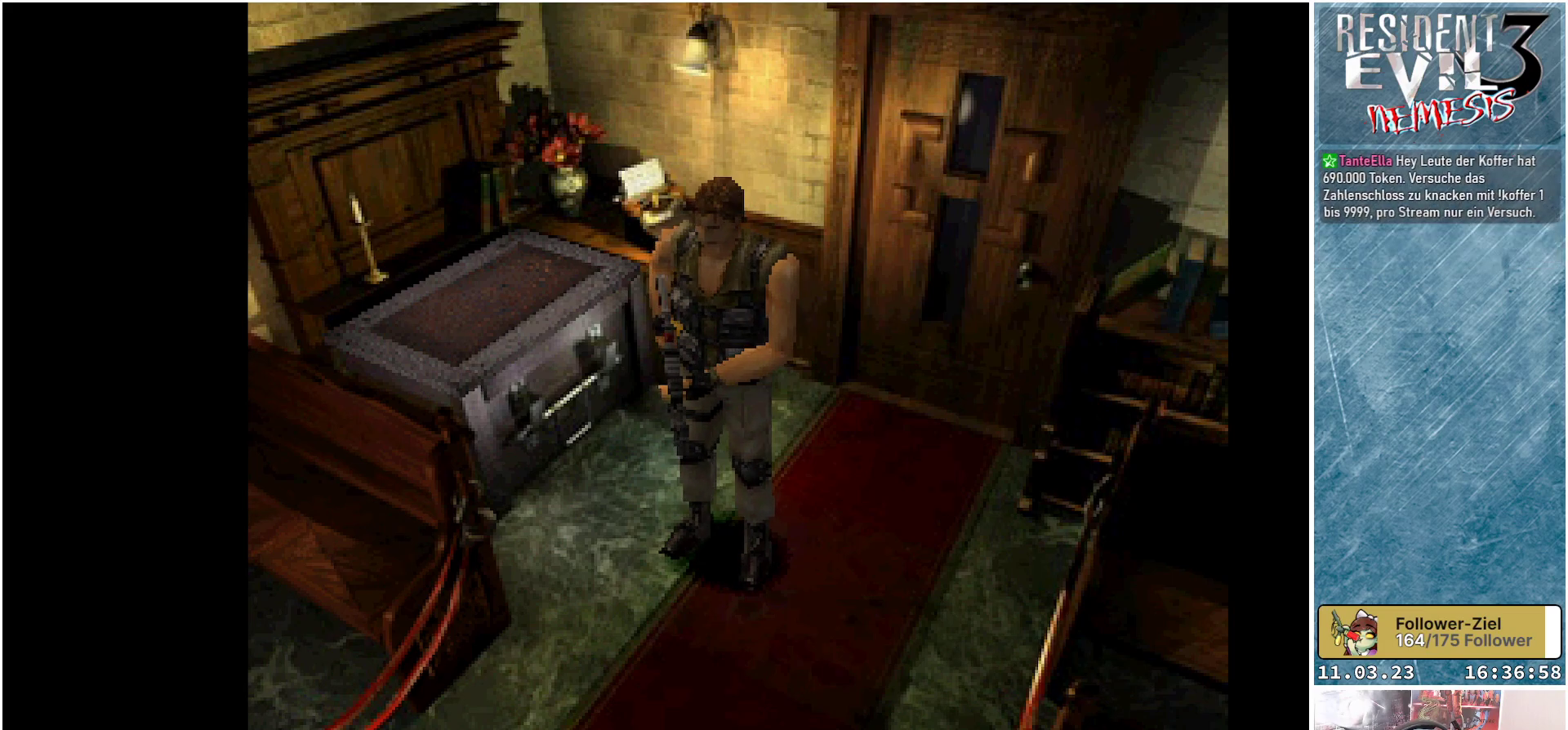
{"buttons": [], "left_stick": "center", "events": []}
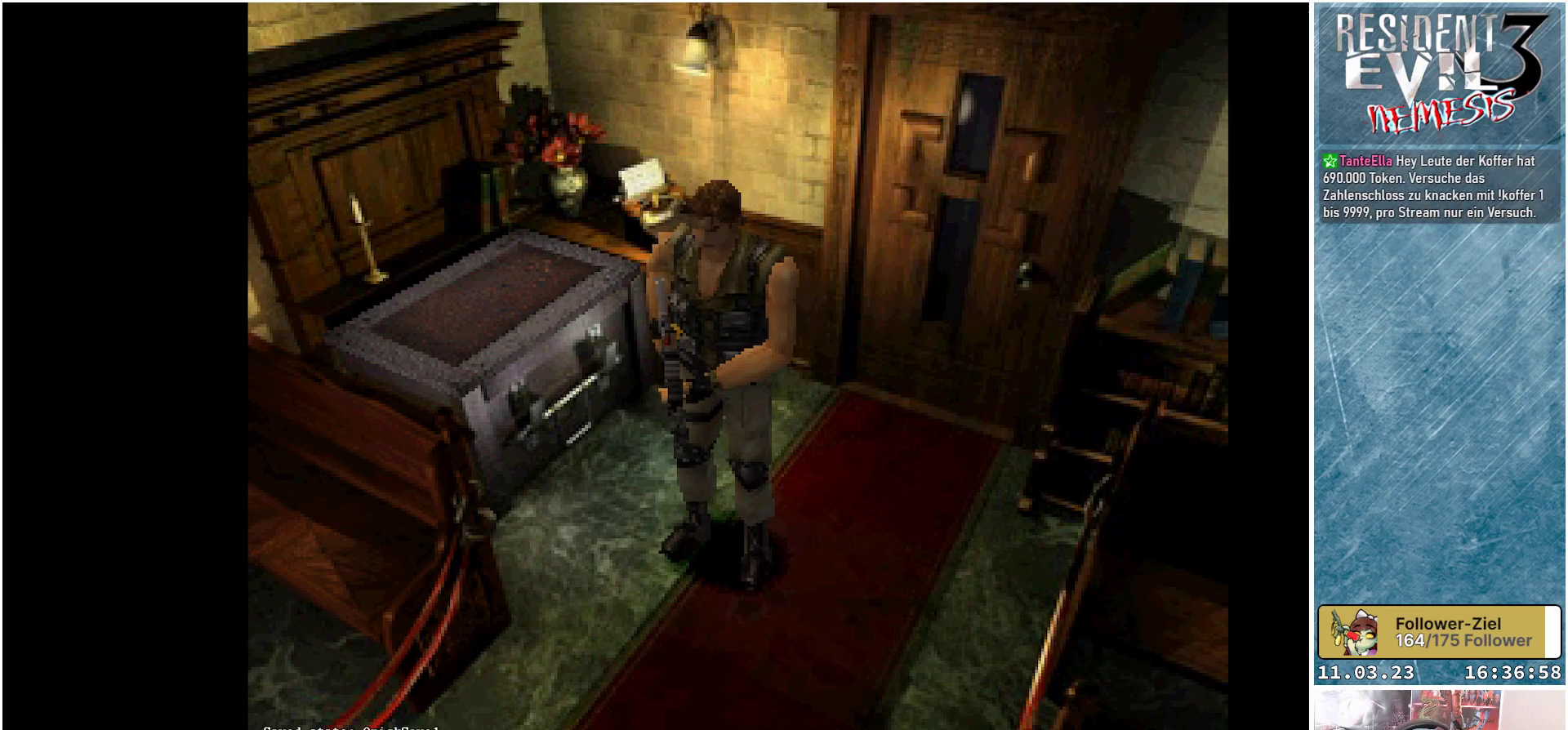
{"buttons": [], "left_stick": "center", "events": []}
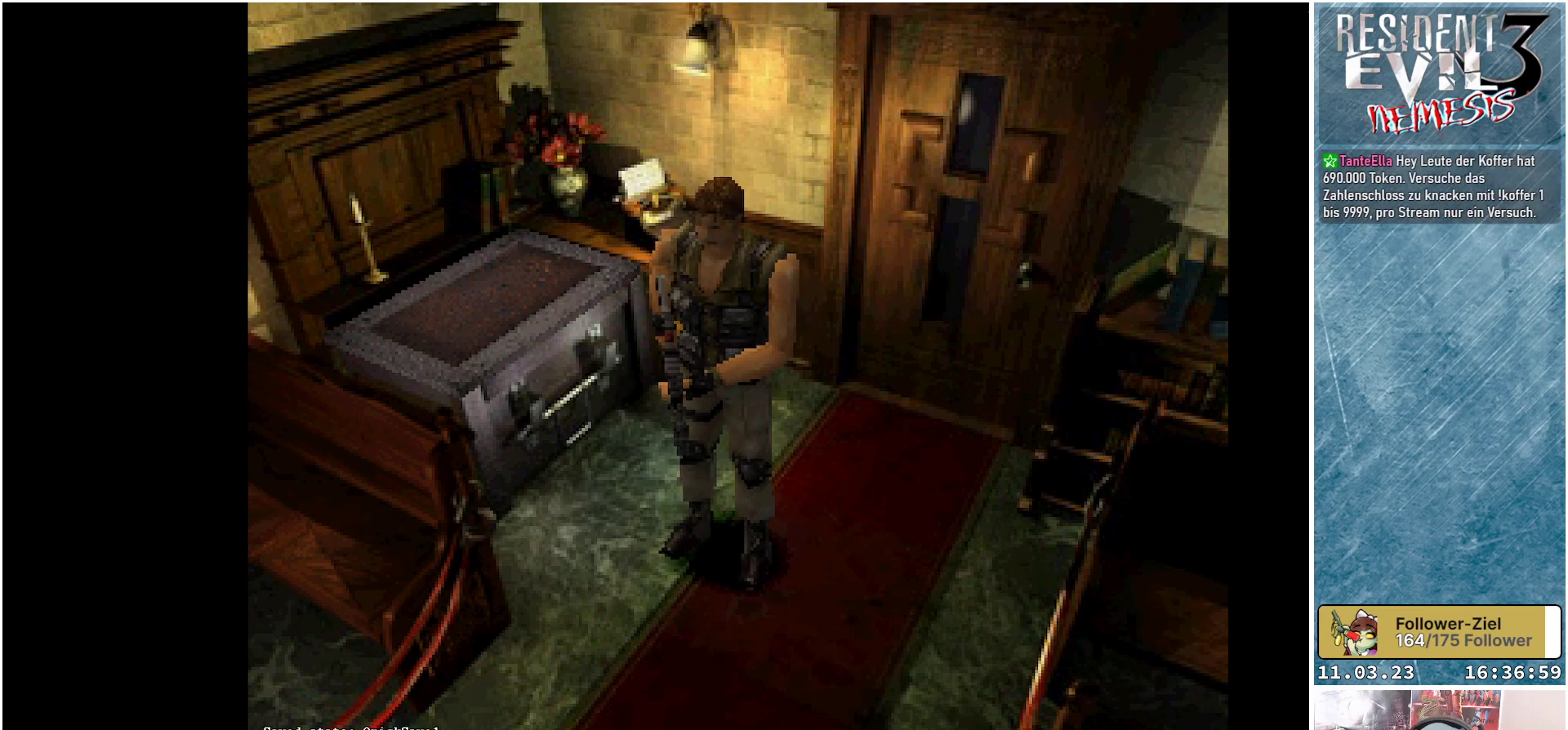
{"buttons": ["X", "DPAD_UP"], "left_stick": "center", "events": [[317, "DPAD_UP", "down"], [367, "X", "down"]]}
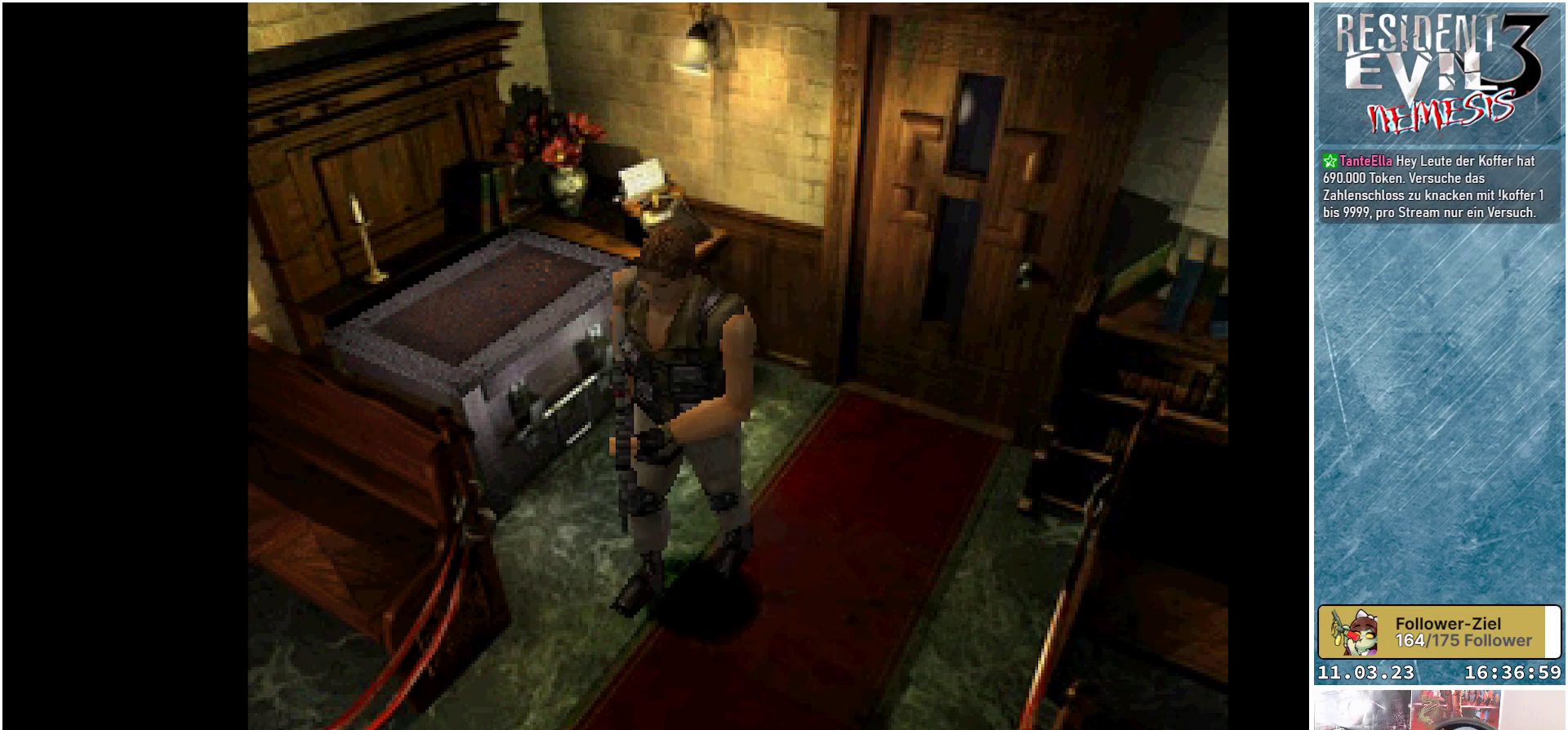
{"buttons": ["X", "DPAD_UP"], "left_stick": "center", "events": []}
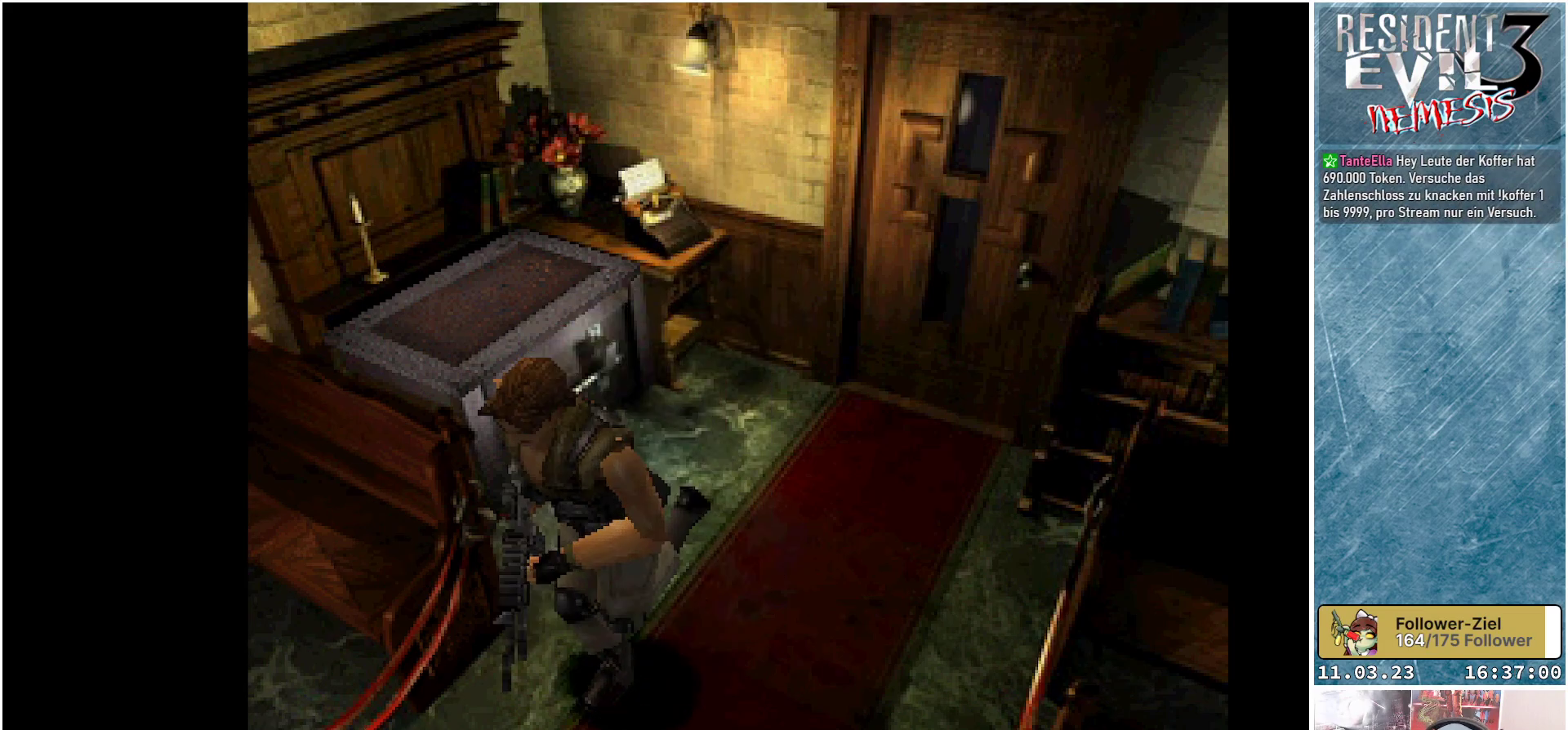
{"buttons": ["X", "DPAD_UP"], "left_stick": "center", "events": []}
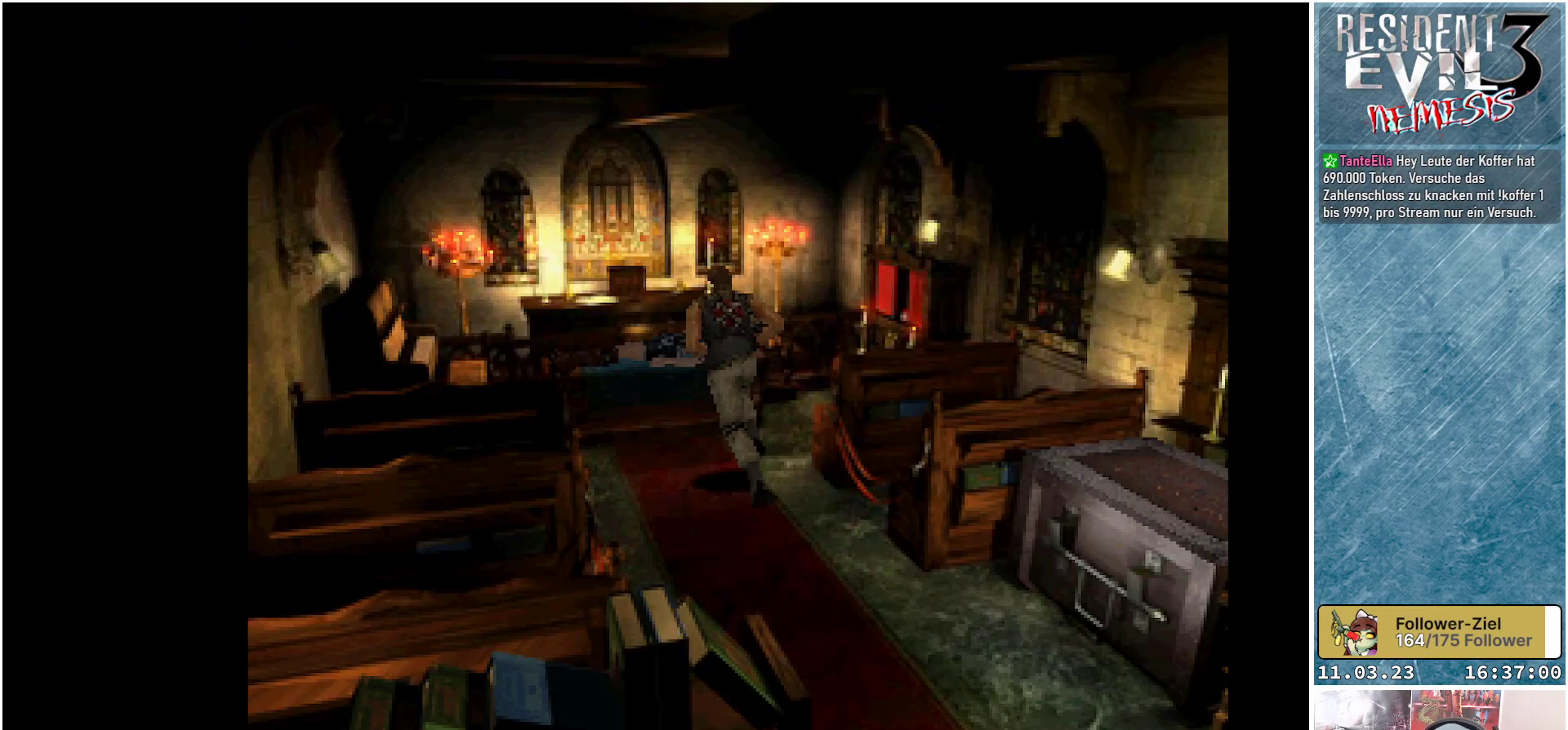
{"buttons": ["DPAD_UP"], "left_stick": "center", "events": [[500, "X", "up"]]}
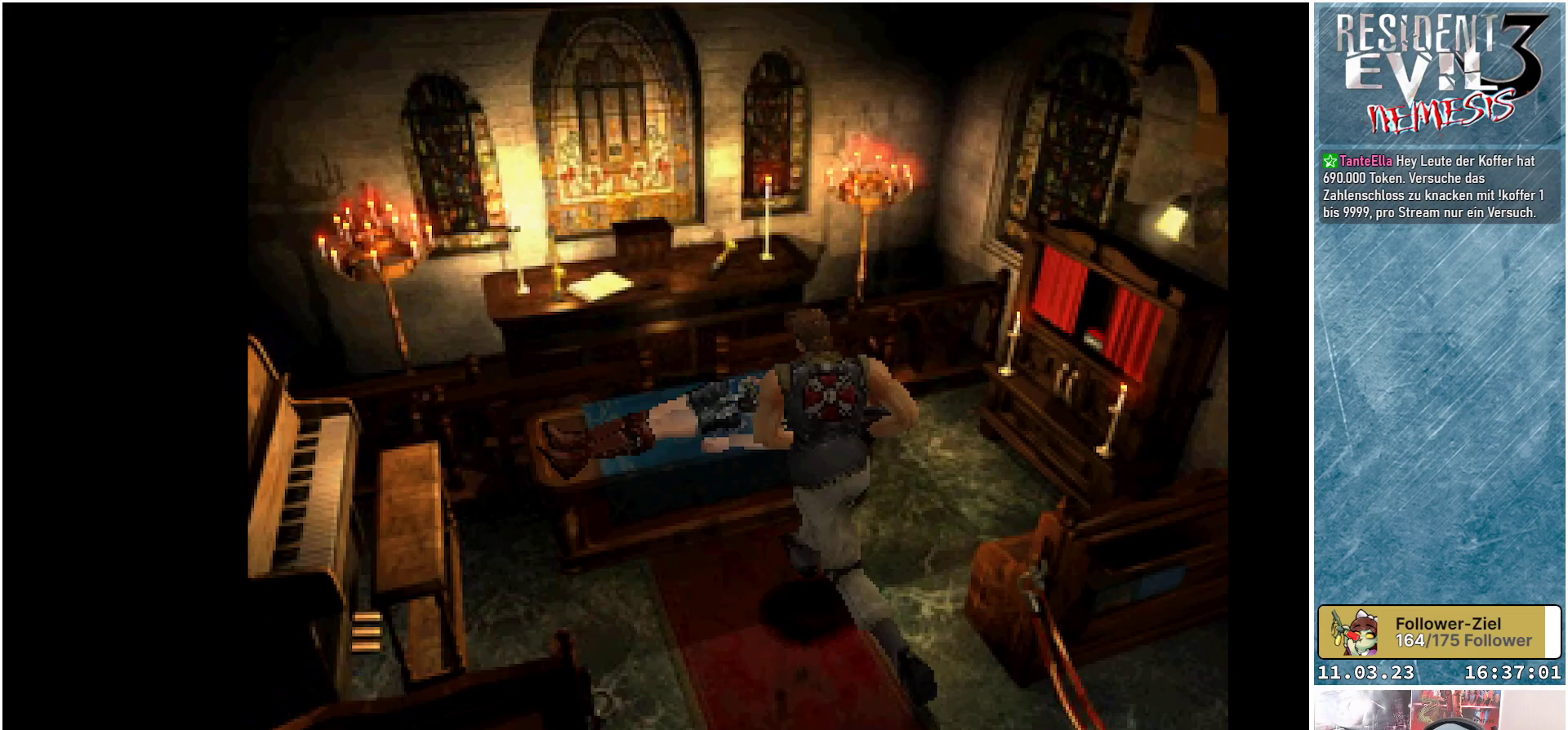
{"buttons": [], "left_stick": "center", "events": [[50, "X", "down"], [67, "X", "up"], [300, "DPAD_UP", "up"], [367, "B", "down"], [483, "B", "up"]]}
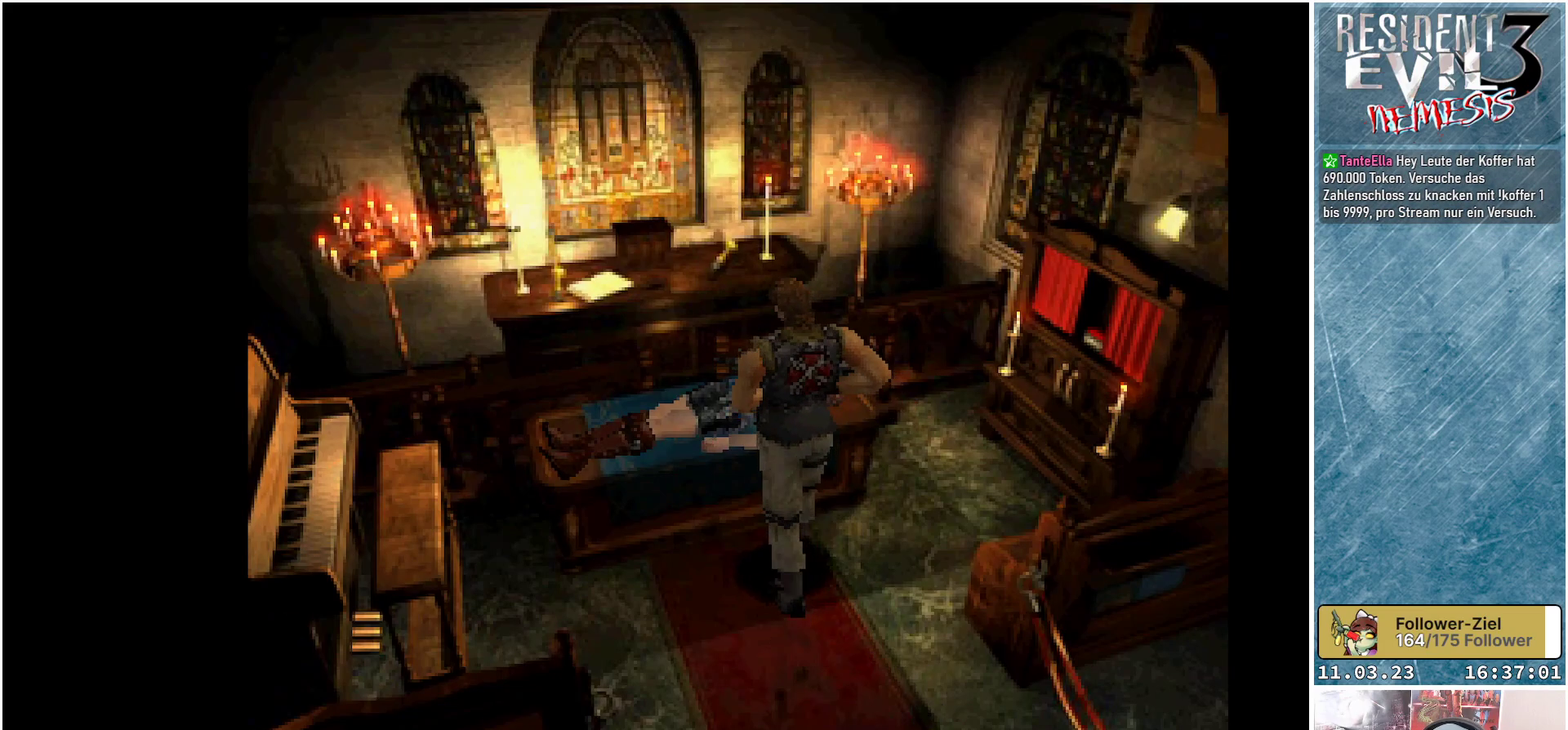
{"buttons": [], "left_stick": "center", "events": []}
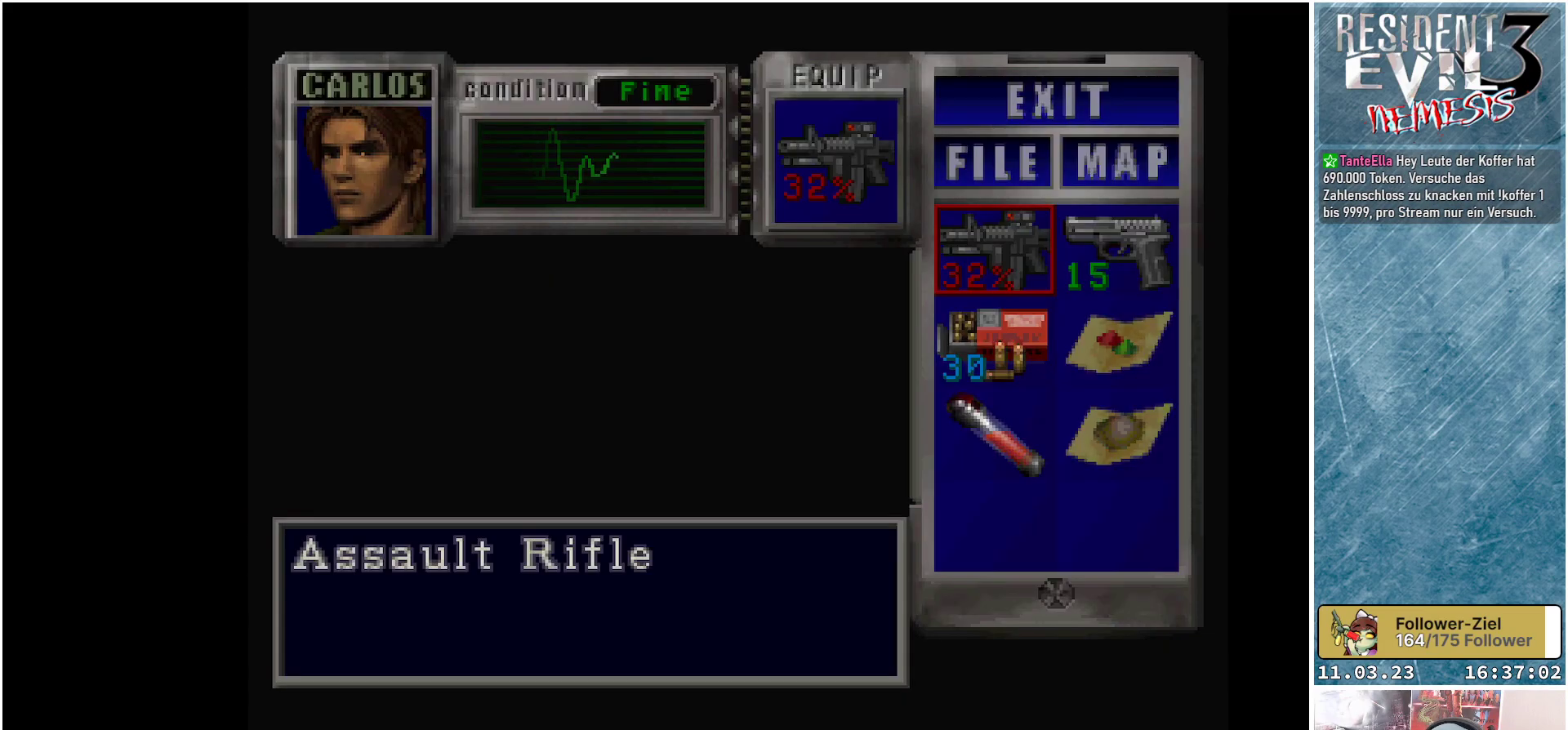
{"buttons": ["A"], "left_stick": "center", "events": [[33, "DPAD_DOWN", "down"], [150, "DPAD_DOWN", "up"], [233, "DPAD_DOWN", "down"], [317, "DPAD_DOWN", "up"], [400, "A", "down"]]}
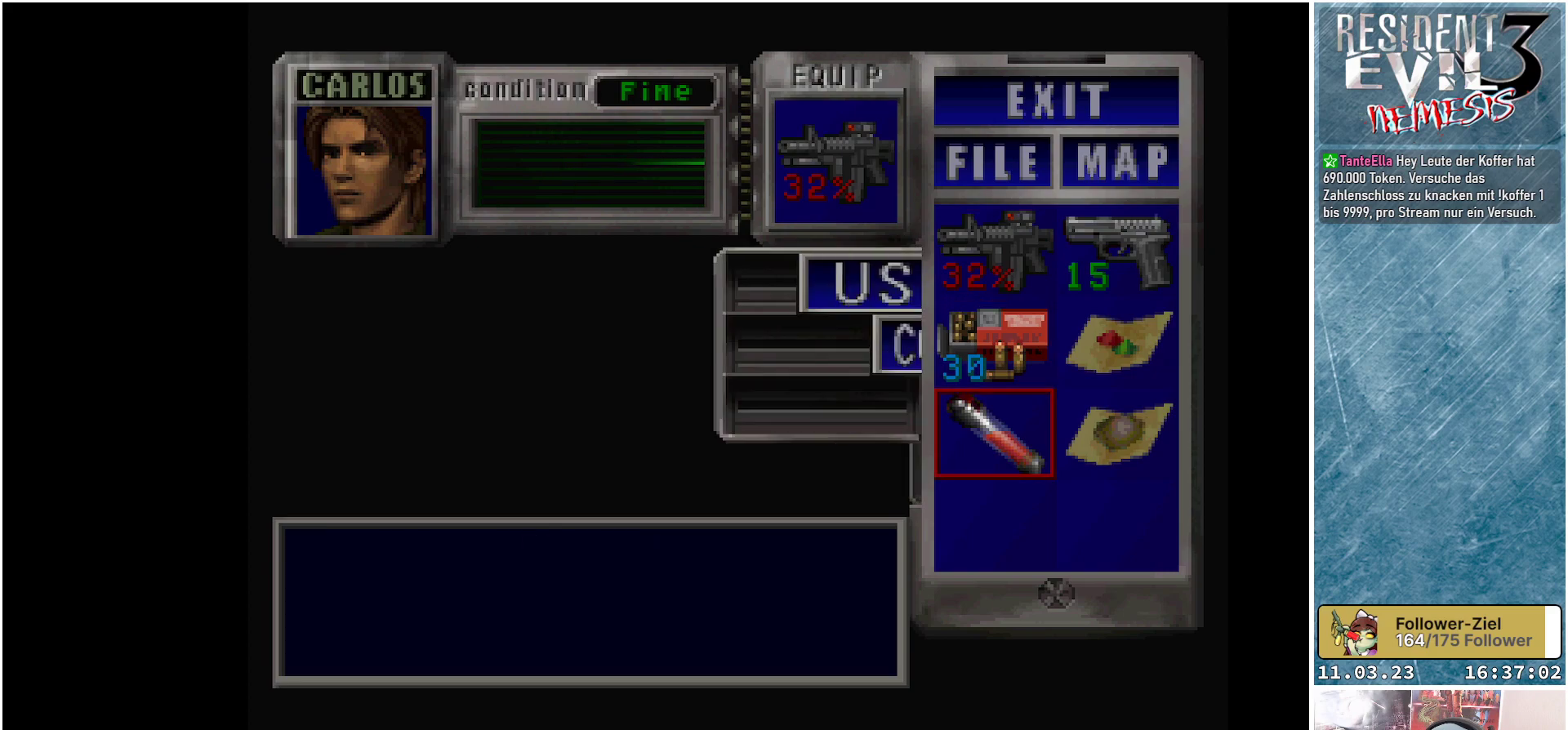
{"buttons": [], "left_stick": "center", "events": [[33, "A", "up"], [83, "A", "down"], [183, "A", "up"], [267, "A", "down"], [350, "A", "up"]]}
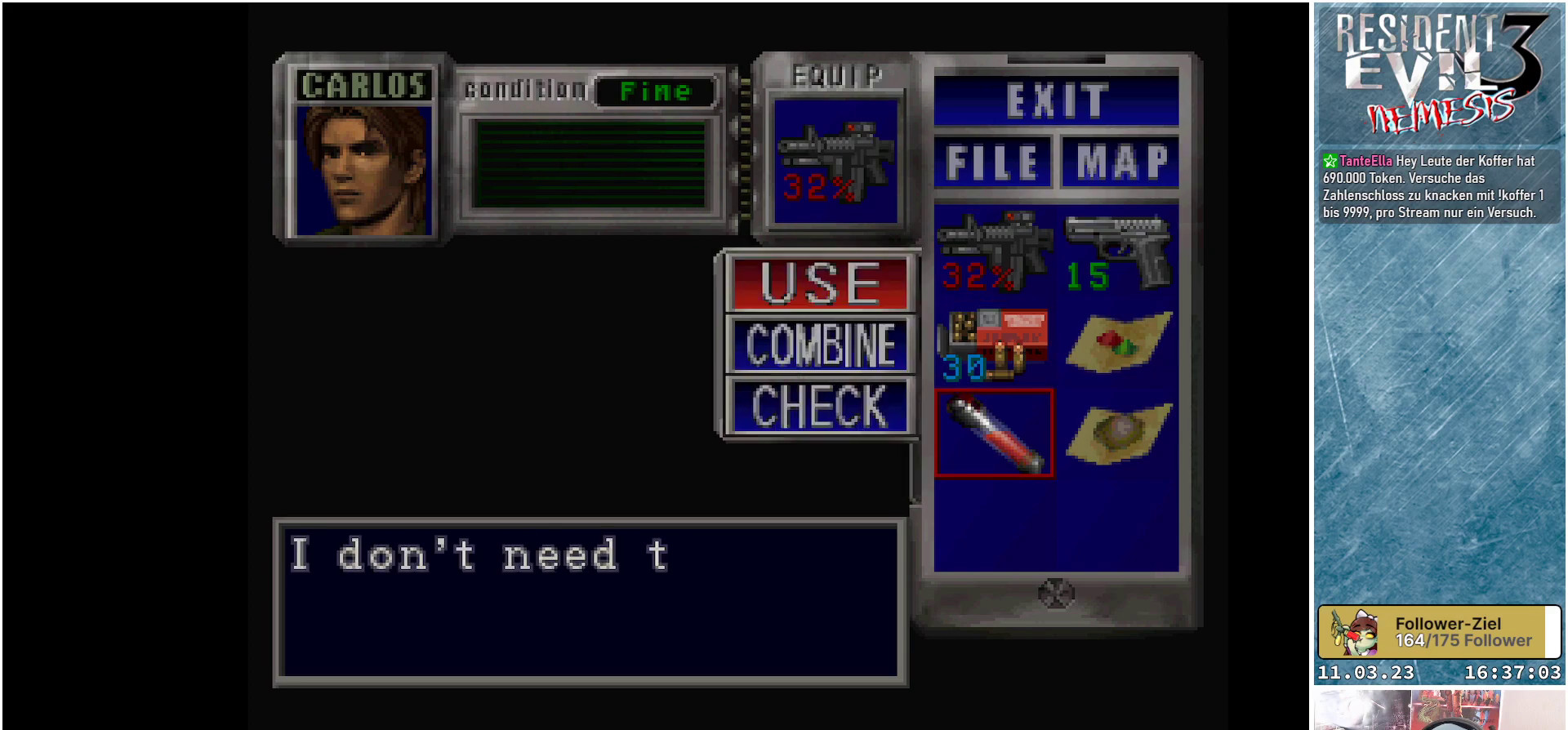
{"buttons": [], "left_stick": "center", "events": []}
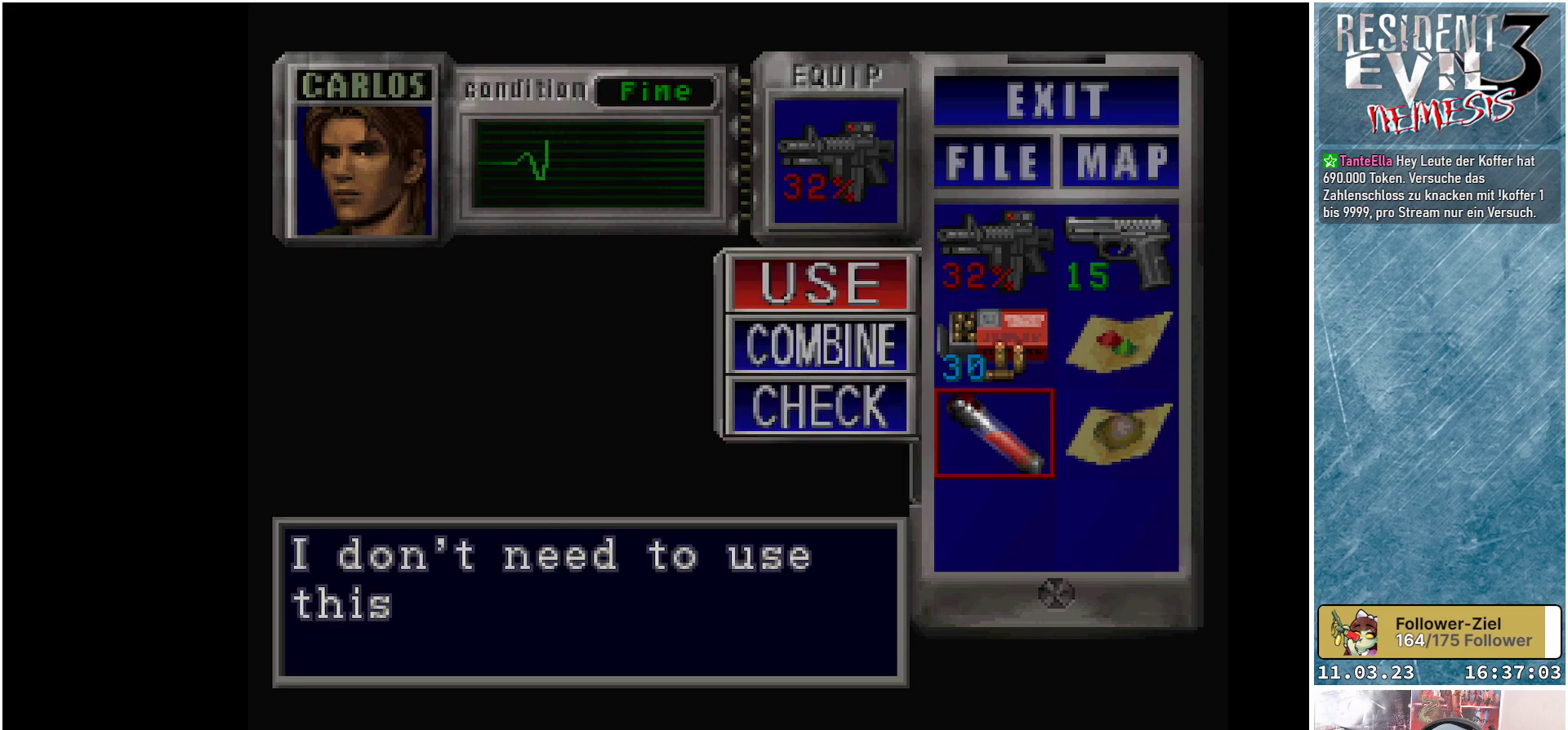
{"buttons": [], "left_stick": "center", "events": []}
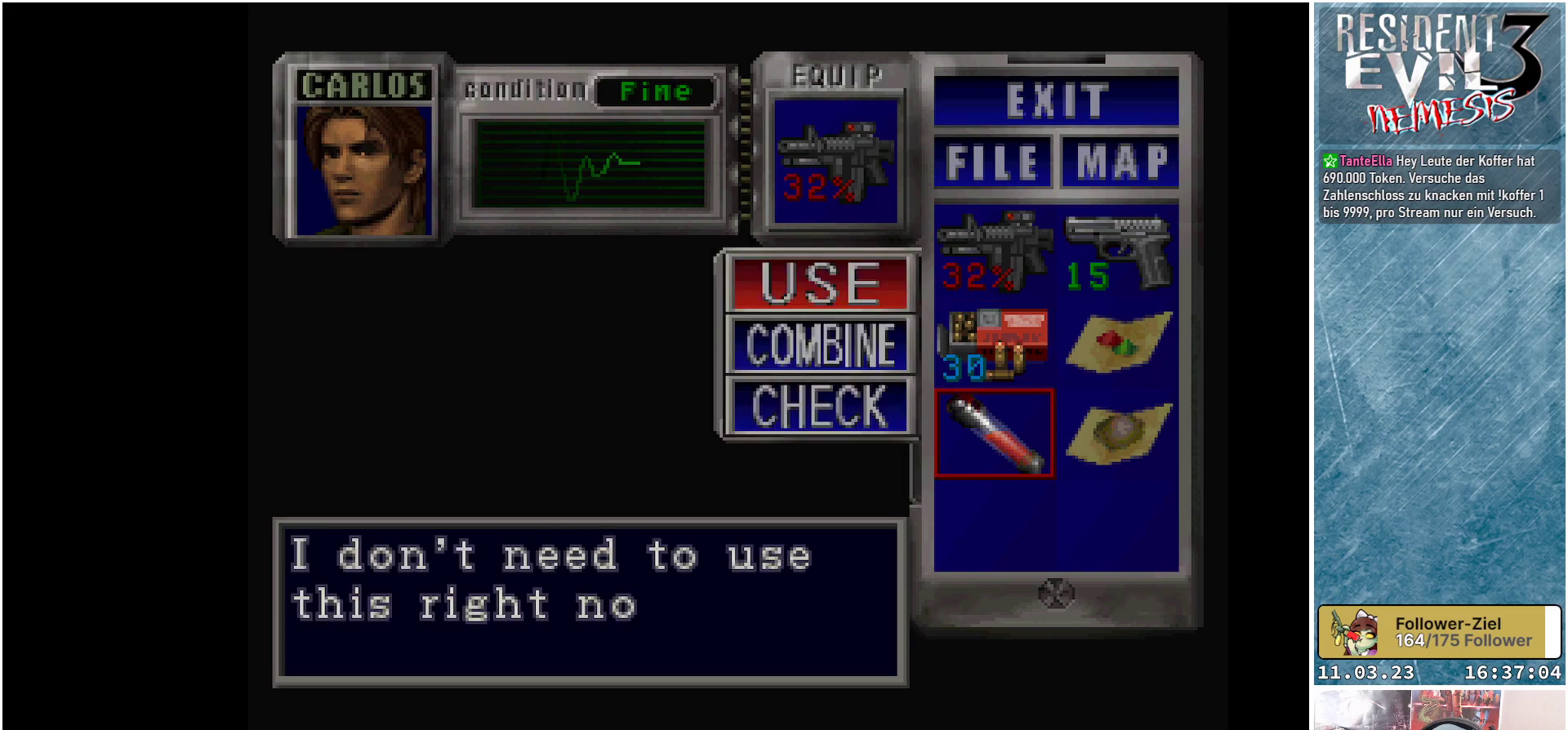
{"buttons": [], "left_stick": "center", "events": []}
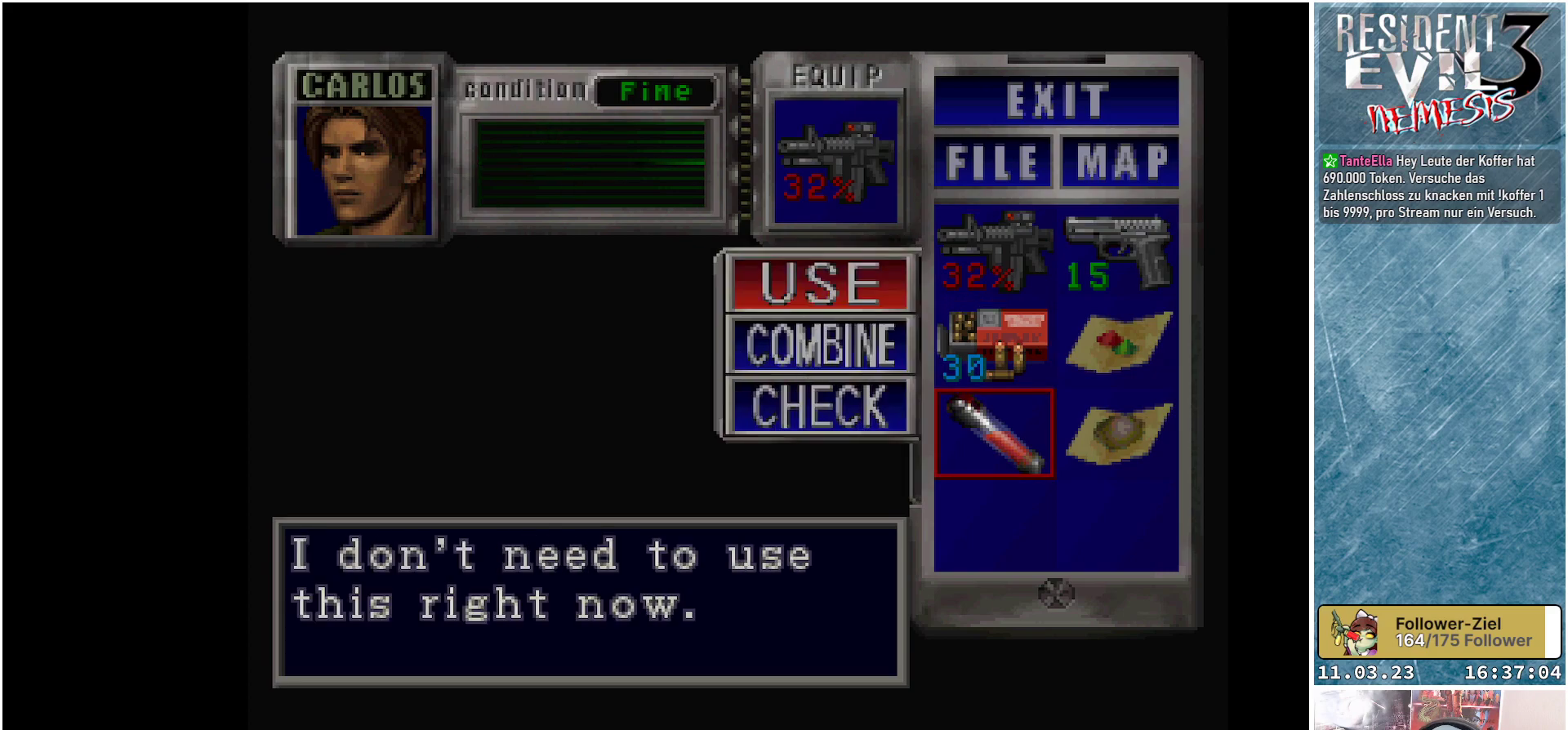
{"buttons": [], "left_stick": "center", "events": []}
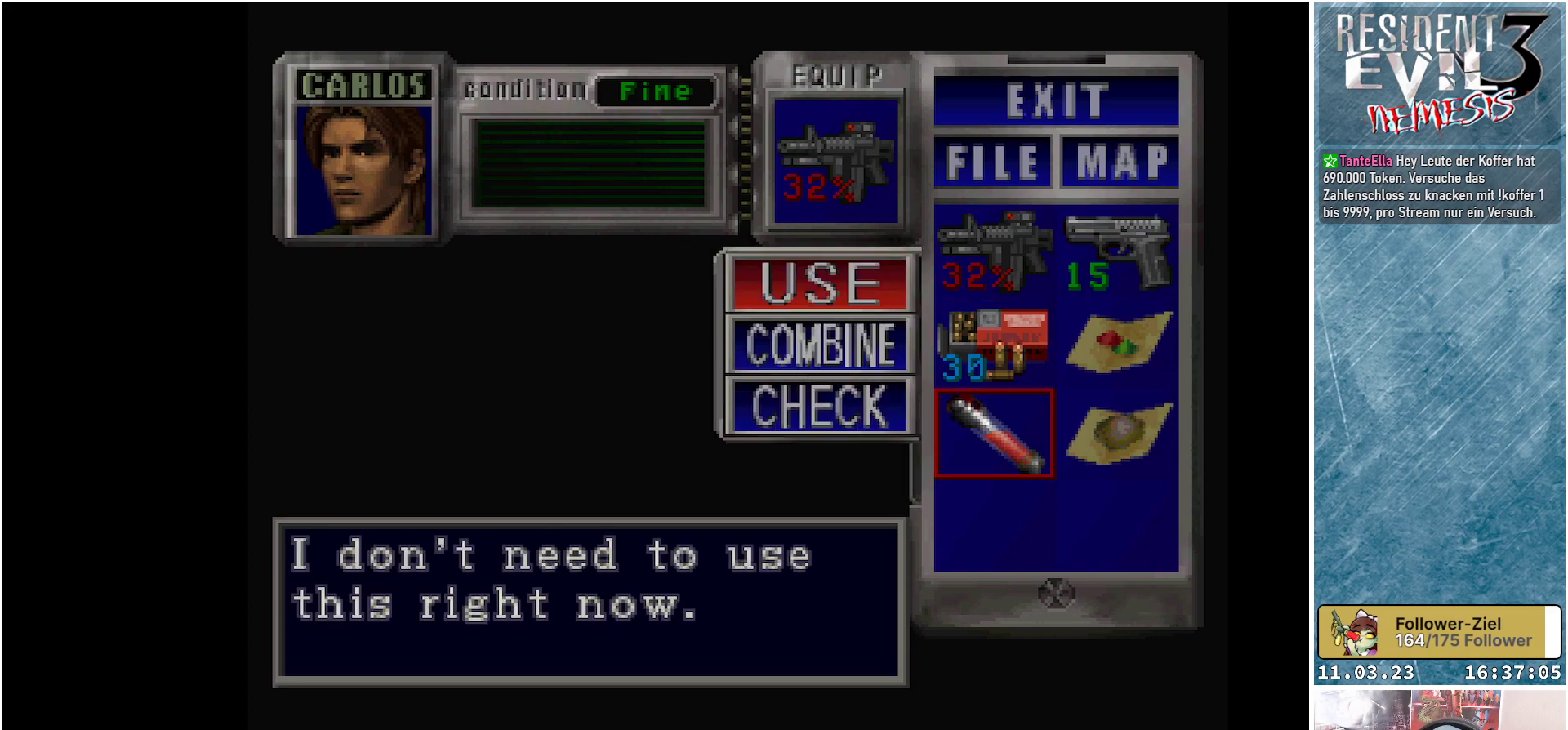
{"buttons": [], "left_stick": "center", "events": []}
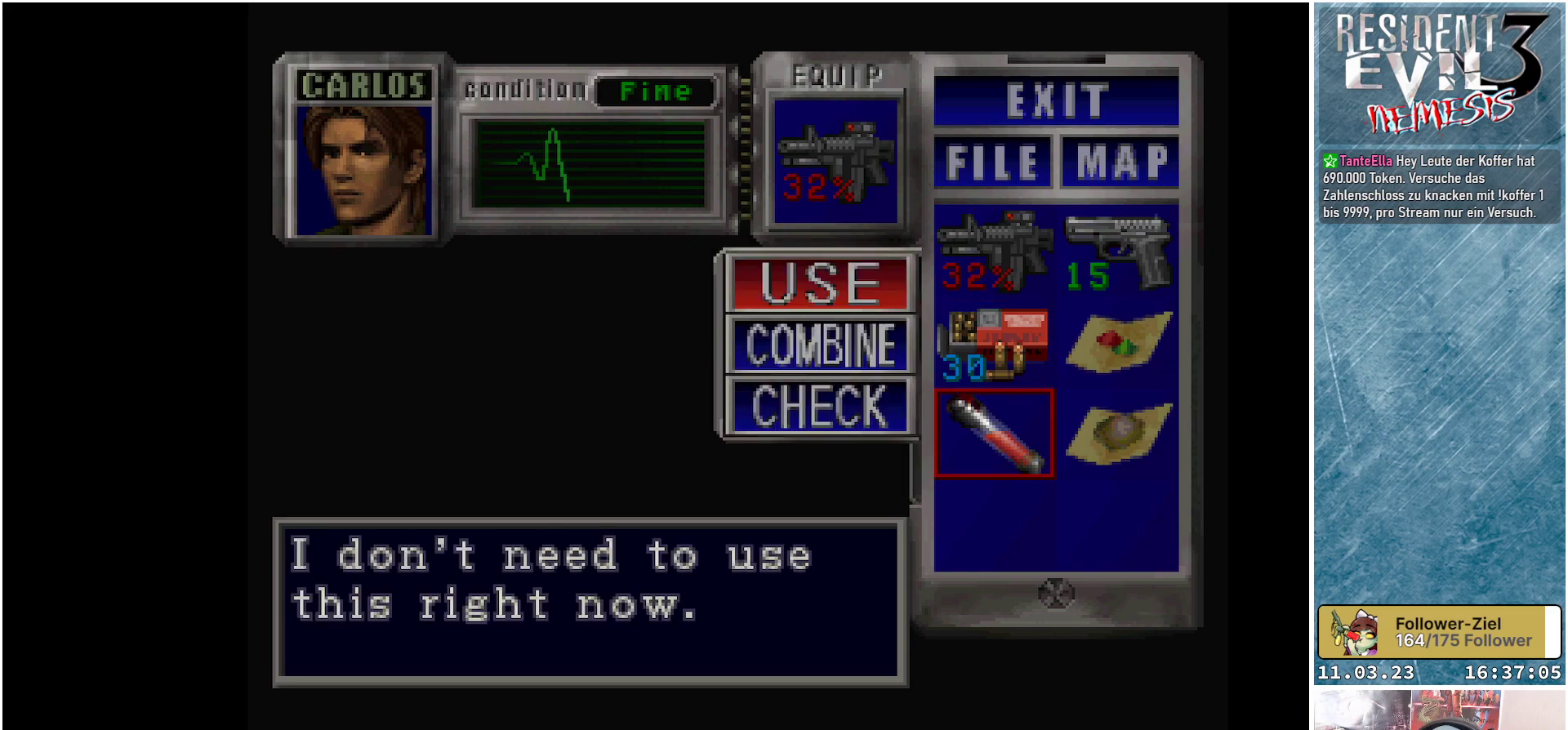
{"buttons": [], "left_stick": "center", "events": [[233, "B", "down"], [333, "B", "up"]]}
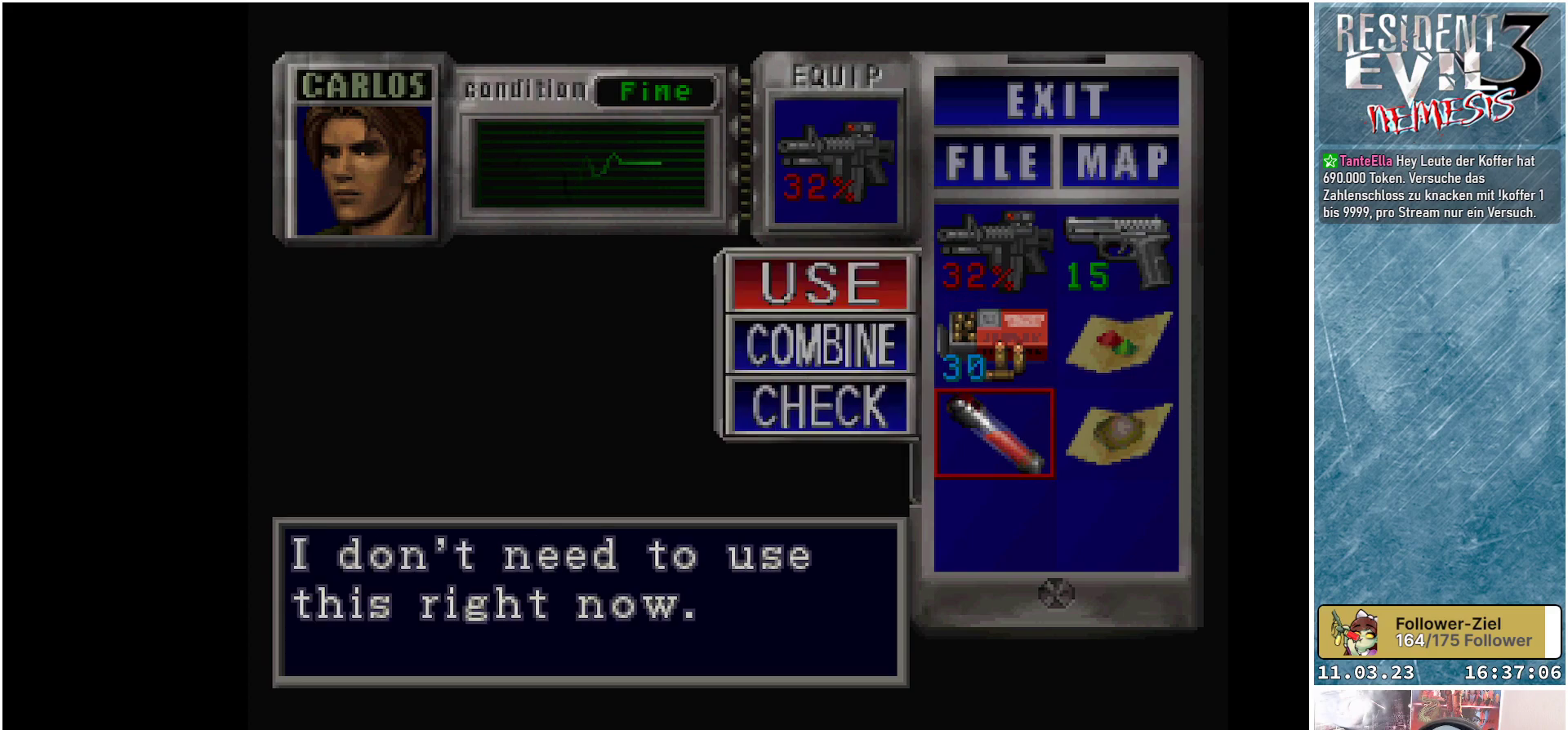
{"buttons": [], "left_stick": "center", "events": [[200, "Y", "down"], [300, "Y", "up"], [317, "Y", "down"], [333, "Y", "up"]]}
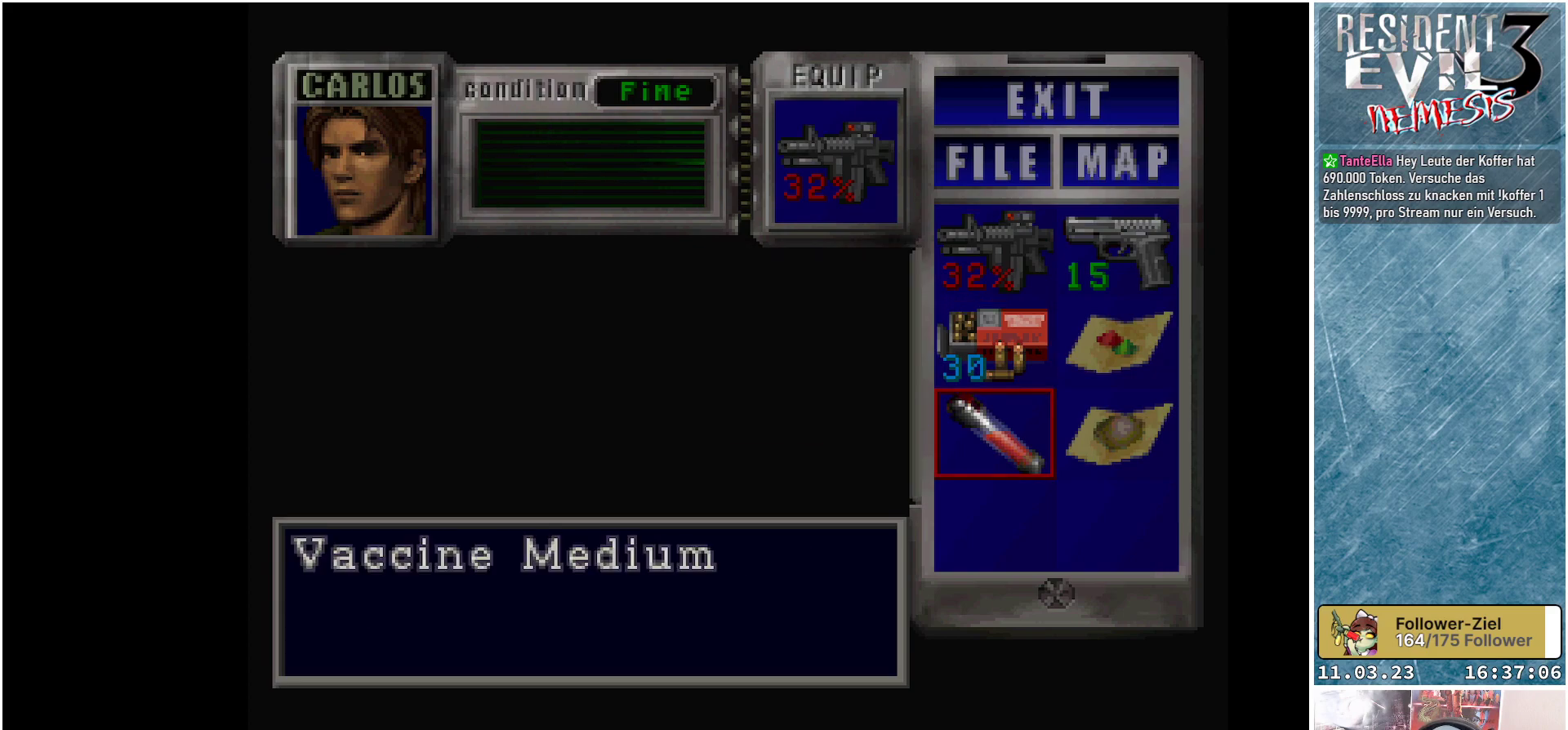
{"buttons": [], "left_stick": "center", "events": [[217, "Y", "down"], [333, "Y", "up"]]}
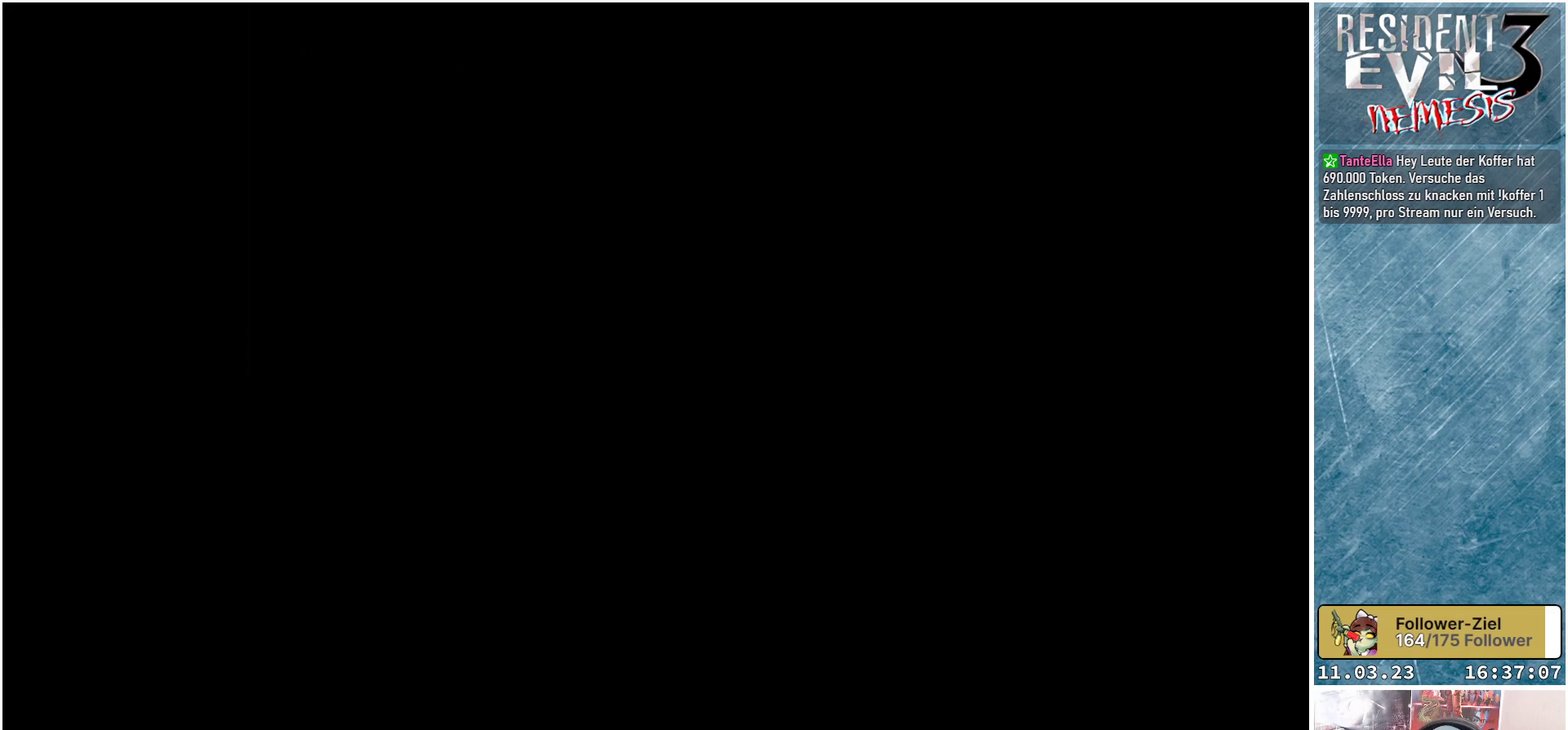
{"buttons": [], "left_stick": "center", "events": []}
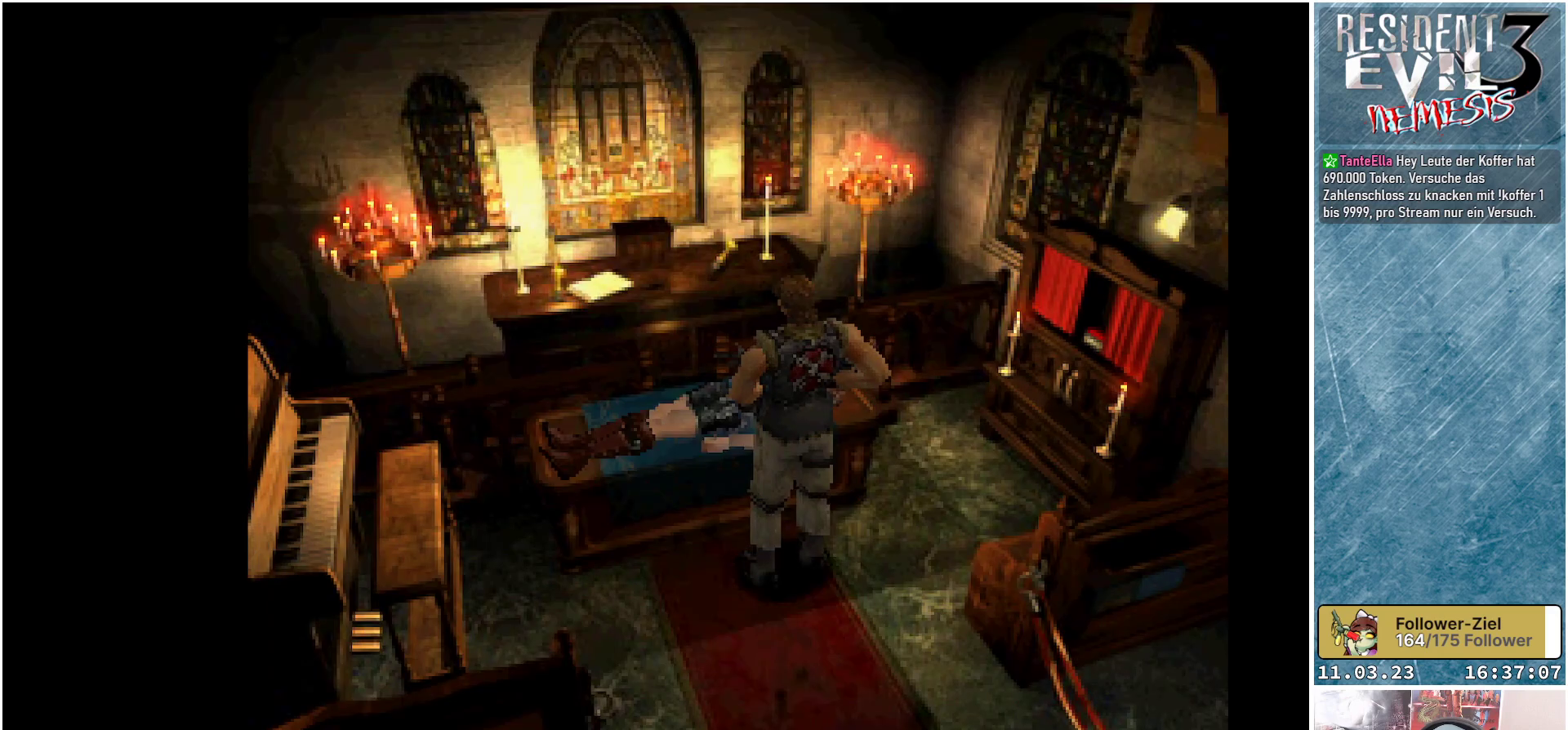
{"buttons": [], "left_stick": "center", "events": [[117, "A", "down"], [200, "A", "up"]]}